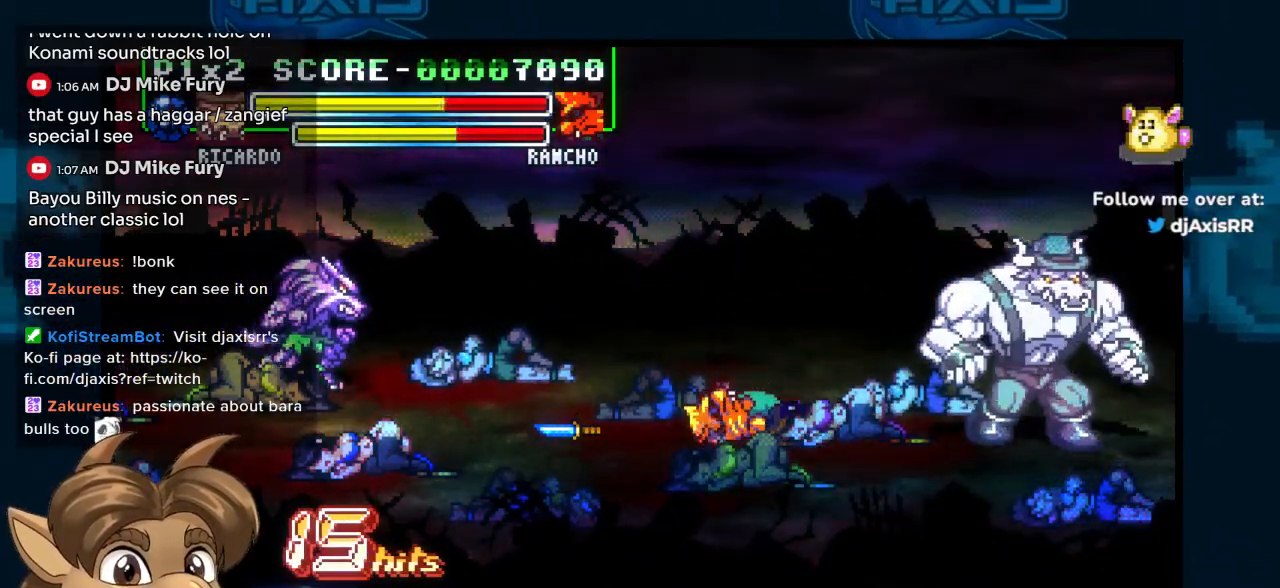
Gameplay with a controller (Nintendo layout); each line is a JSON object with the inputs held at the frame after it. "events" lists button and stick changes between this image and that frame as [ms after this image, input, new state], when the widget could be followed in between. Not read: L1 L2 L3 R2 R3 Y.
{"buttons": ["DPAD_DOWN"], "left_stick": "center", "right_stick": "center", "events": [[67, "DPAD_RIGHT", "up"], [150, "DPAD_RIGHT", "down"], [183, "DPAD_DOWN", "up"], [317, "DPAD_DOWN", "down"], [350, "DPAD_RIGHT", "up"]]}
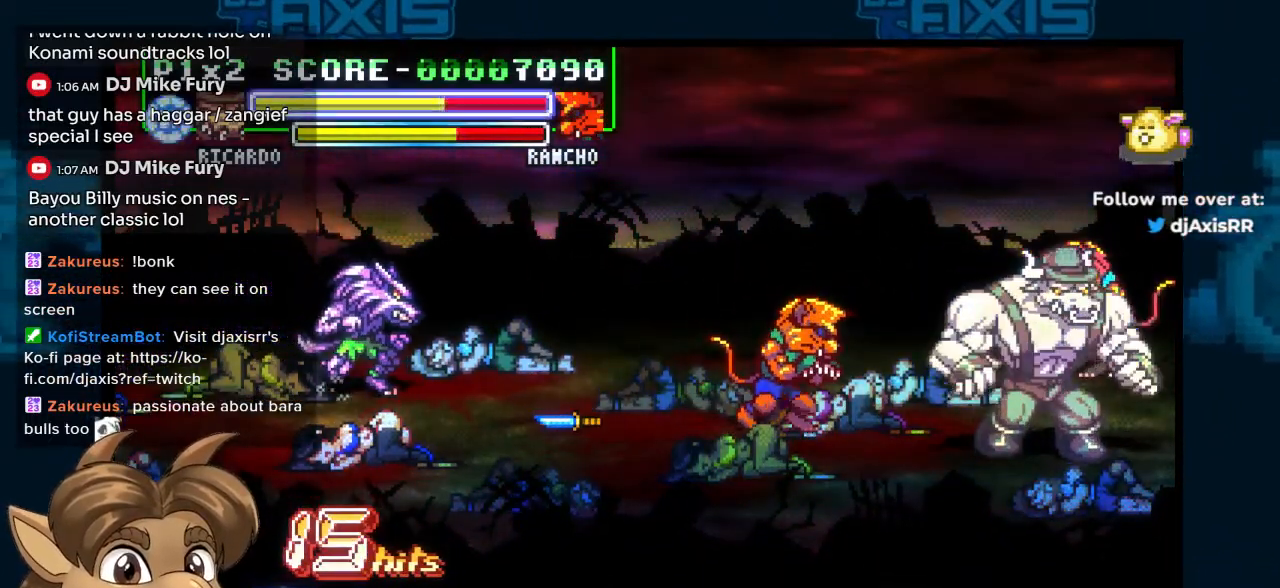
{"buttons": ["DPAD_DOWN"], "left_stick": "center", "right_stick": "center", "events": [[33, "DPAD_DOWN", "up"], [33, "DPAD_LEFT", "down"], [83, "DPAD_UP", "down"], [167, "DPAD_LEFT", "up"], [250, "DPAD_LEFT", "down"], [317, "DPAD_UP", "up"], [383, "DPAD_DOWN", "down"], [417, "DPAD_LEFT", "up"]]}
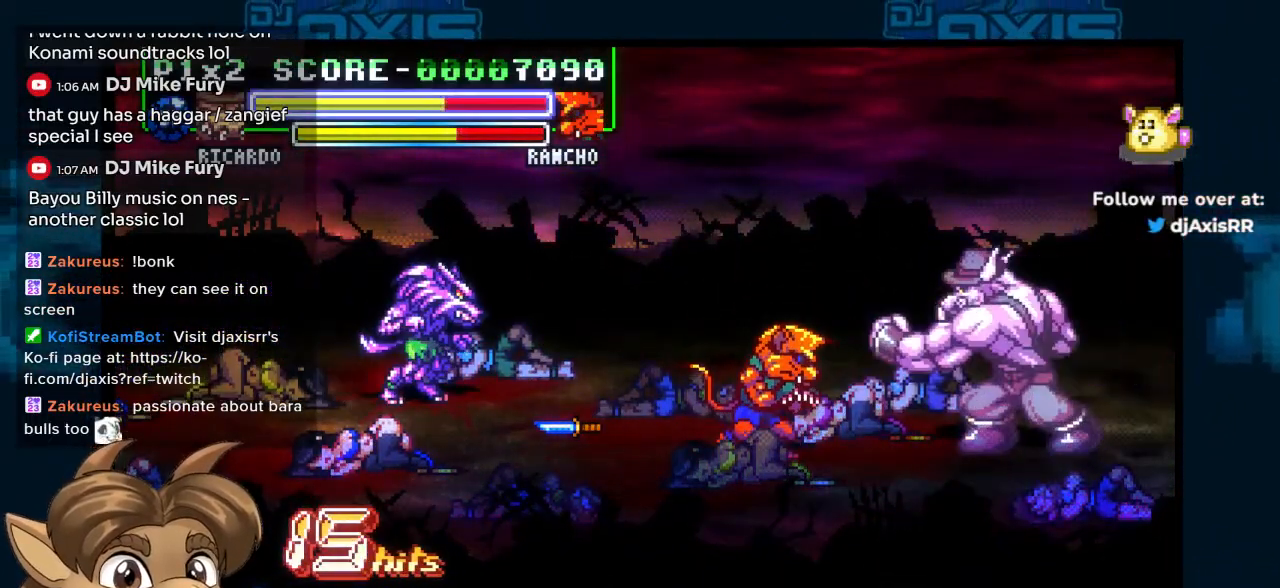
{"buttons": ["DPAD_LEFT"], "left_stick": "center", "right_stick": "center", "events": [[67, "DPAD_LEFT", "down"], [83, "DPAD_DOWN", "up"], [133, "DPAD_UP", "down"], [167, "DPAD_LEFT", "up"], [200, "DPAD_RIGHT", "down"], [250, "DPAD_LEFT", "down"], [250, "DPAD_RIGHT", "up"], [267, "DPAD_UP", "up"]]}
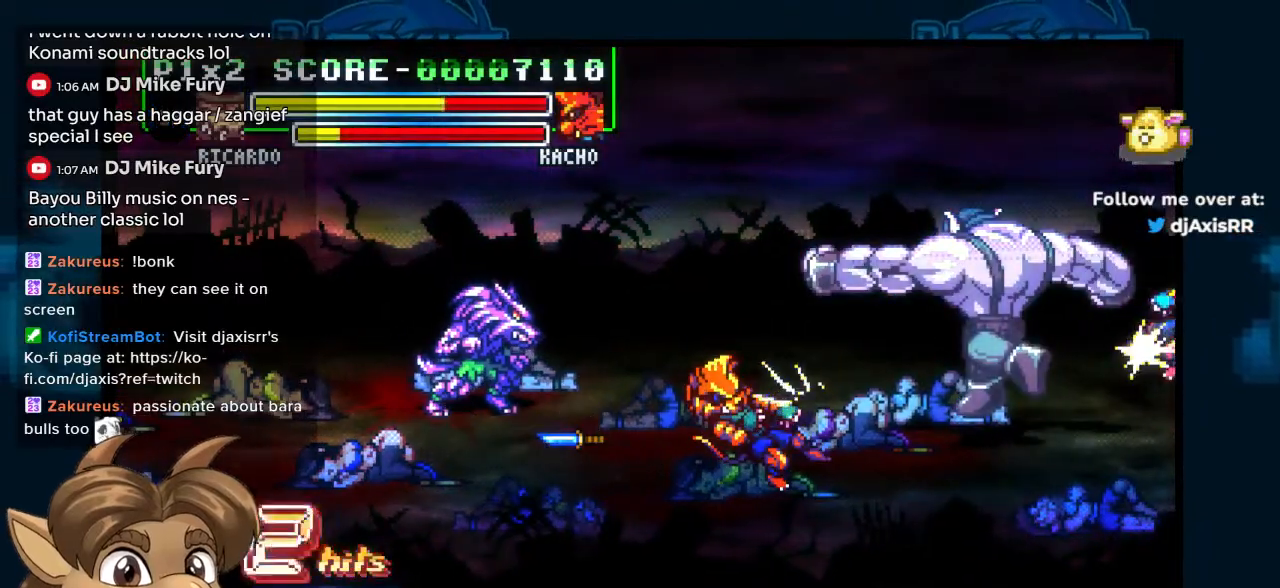
{"buttons": ["DPAD_LEFT"], "left_stick": "center", "right_stick": "center", "events": []}
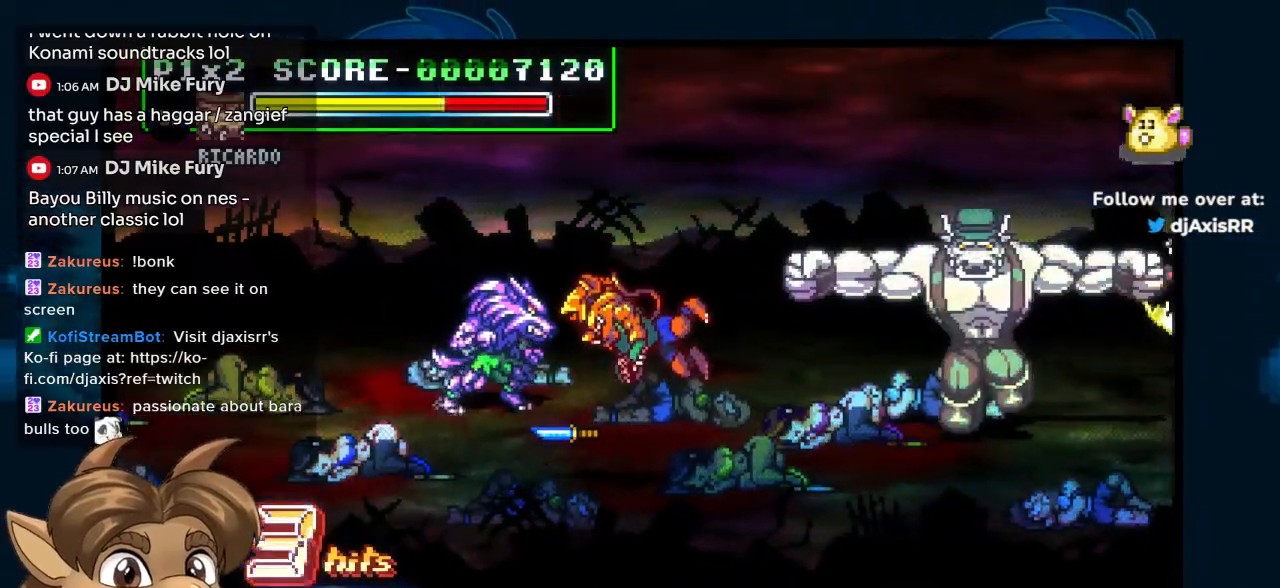
{"buttons": ["DPAD_LEFT"], "left_stick": "center", "right_stick": "center", "events": []}
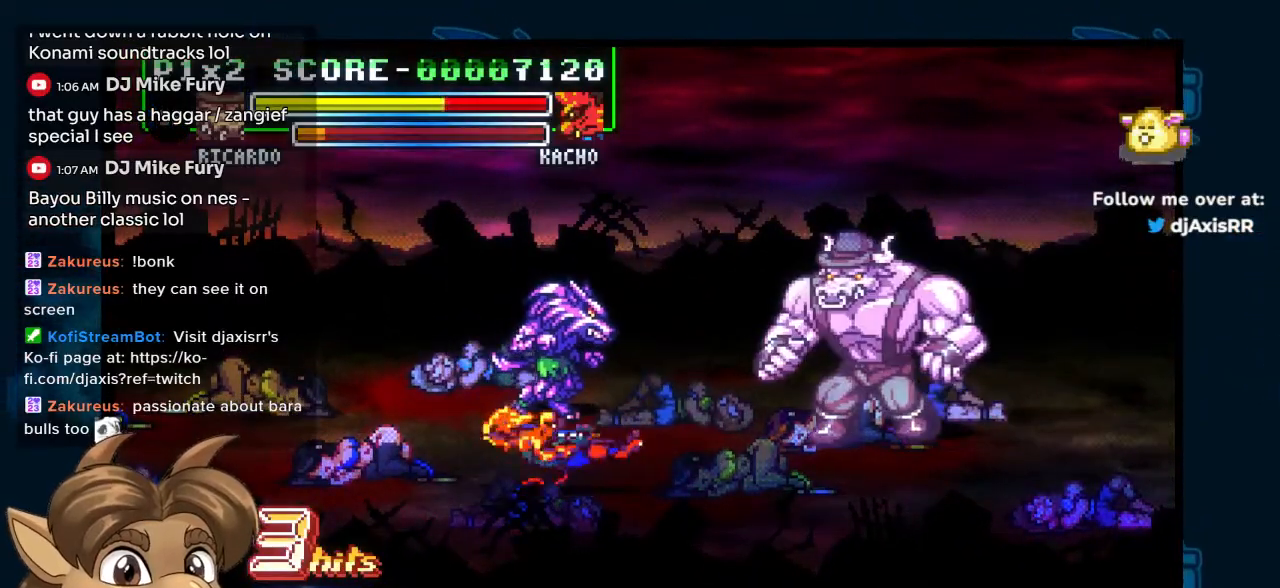
{"buttons": ["DPAD_LEFT"], "left_stick": "center", "right_stick": "center", "events": [[233, "DPAD_UP", "down"], [383, "DPAD_UP", "up"]]}
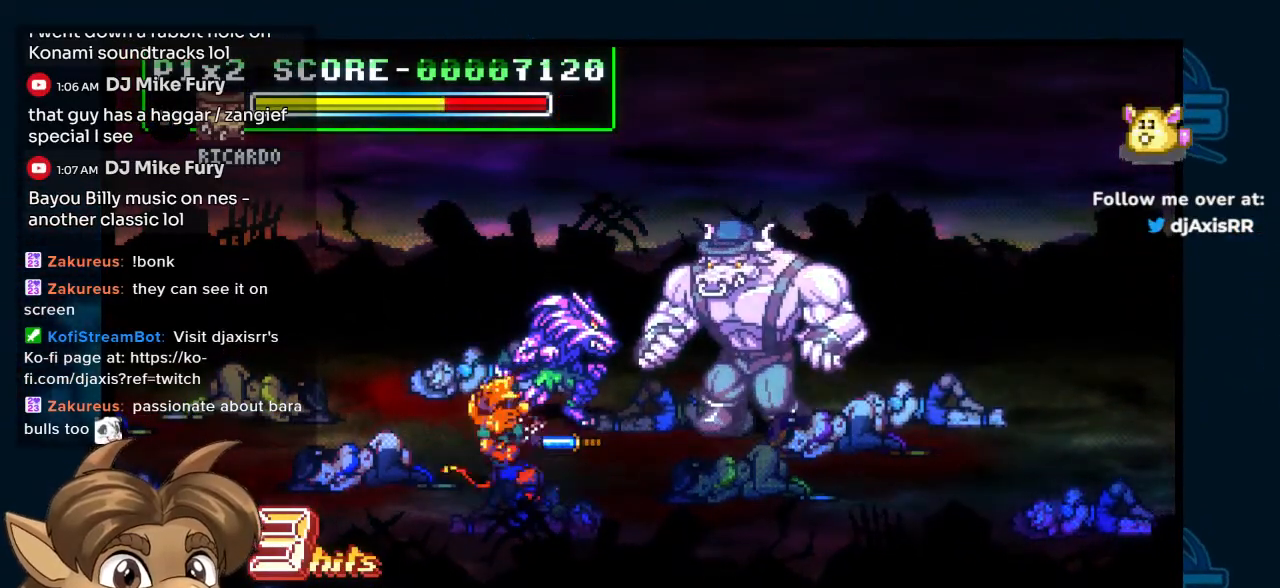
{"buttons": ["DPAD_DOWN"], "left_stick": "center", "right_stick": "center"}
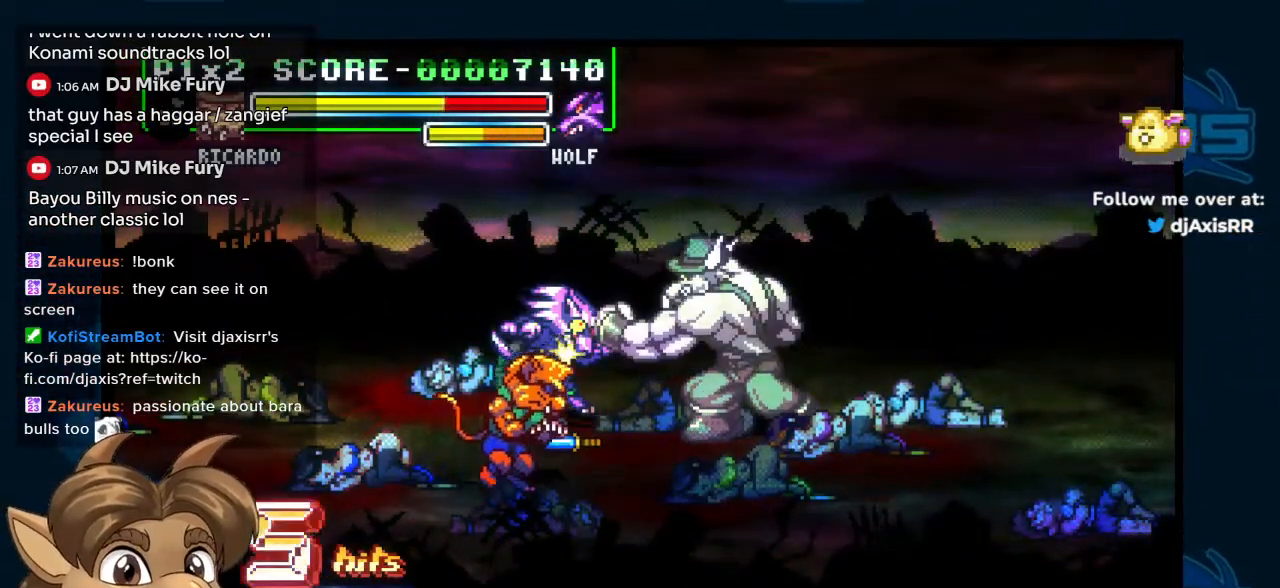
{"buttons": ["DPAD_DOWN"], "left_stick": "center", "right_stick": "center", "events": []}
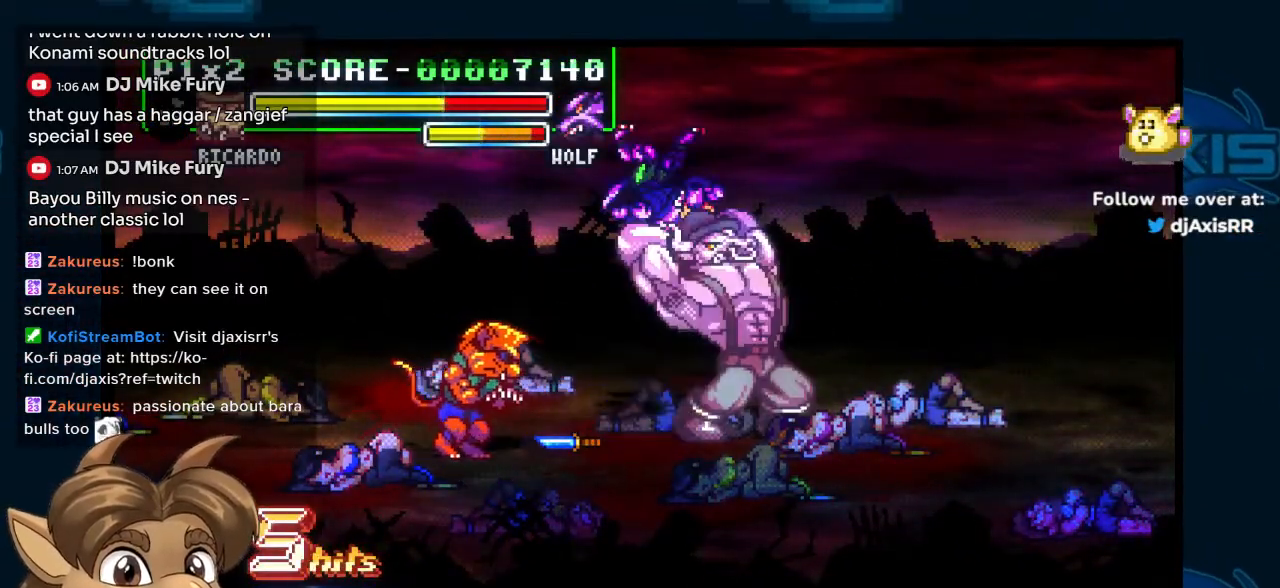
{"buttons": ["DPAD_LEFT"], "left_stick": "center", "right_stick": "center", "events": [[217, "DPAD_DOWN", "up"], [233, "DPAD_LEFT", "down"]]}
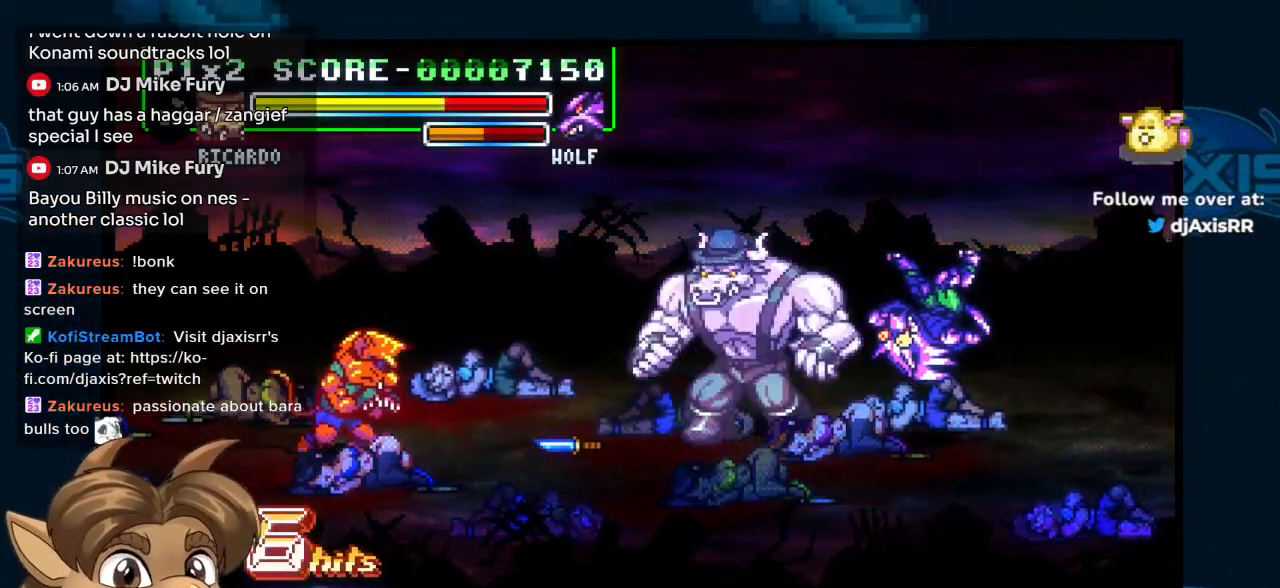
{"buttons": ["DPAD_LEFT"], "left_stick": "center", "right_stick": "center", "events": []}
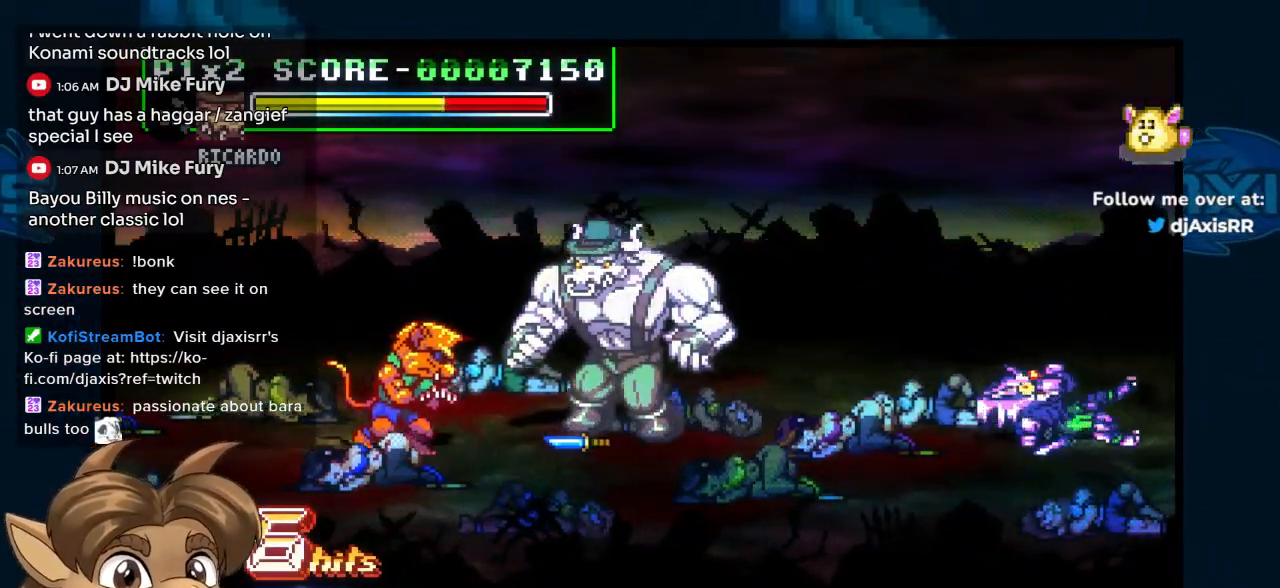
{"buttons": ["DPAD_LEFT"], "left_stick": "center", "right_stick": "center", "events": [[150, "DPAD_LEFT", "up"], [483, "DPAD_LEFT", "down"]]}
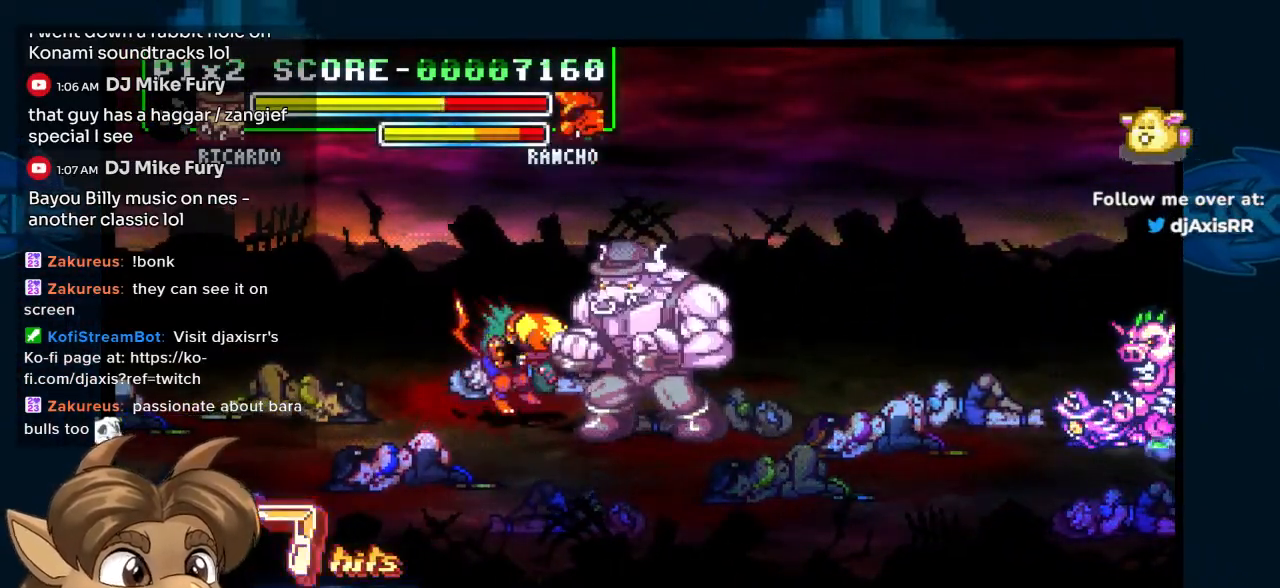
{"buttons": ["DPAD_LEFT"], "left_stick": "center", "right_stick": "center", "events": []}
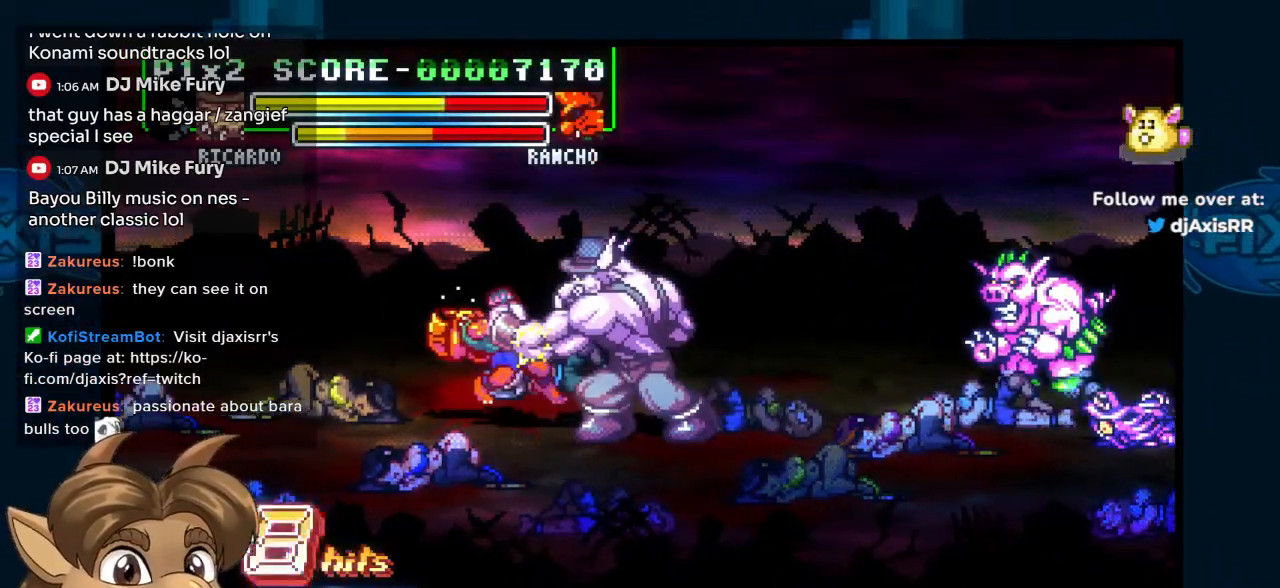
{"buttons": ["DPAD_DOWN"], "left_stick": "center", "right_stick": "center", "events": [[300, "DPAD_DOWN", "down"], [300, "DPAD_LEFT", "up"]]}
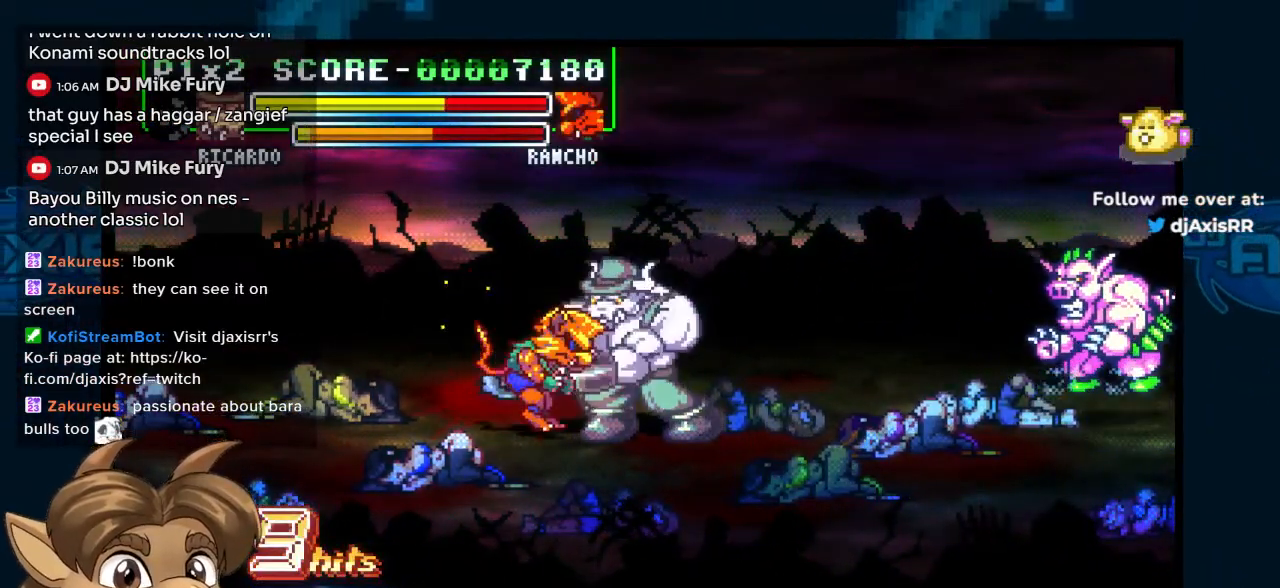
{"buttons": ["DPAD_DOWN"], "left_stick": "center", "right_stick": "center", "events": []}
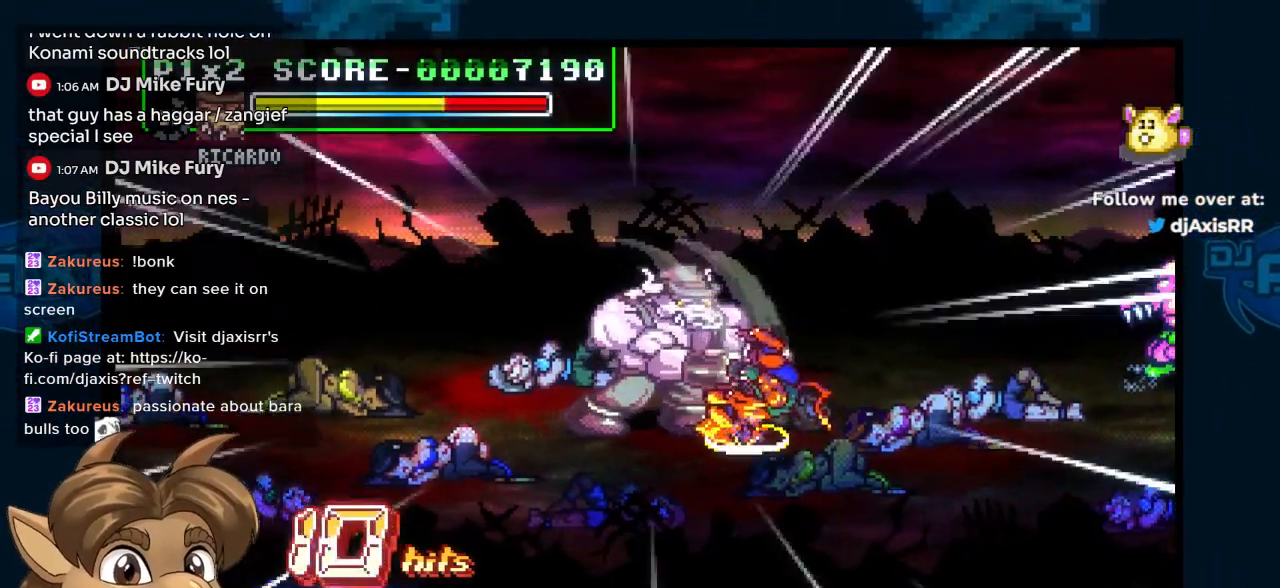
{"buttons": ["DPAD_LEFT"], "left_stick": "center", "right_stick": "center", "events": [[233, "DPAD_DOWN", "up"], [233, "DPAD_LEFT", "down"]]}
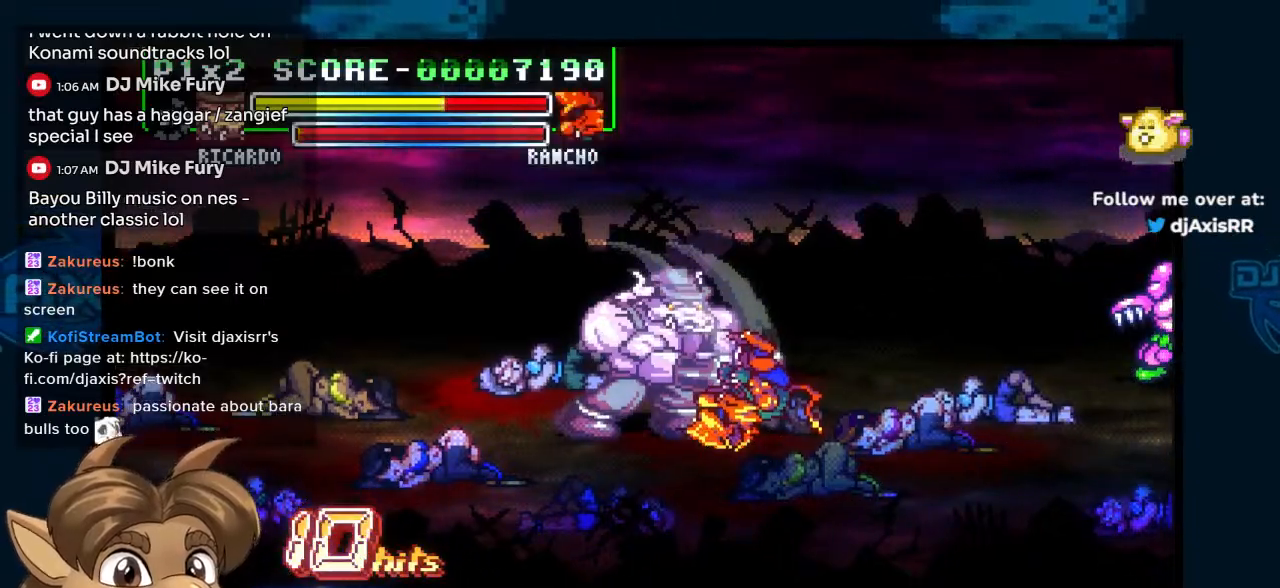
{"buttons": [], "left_stick": "center", "right_stick": "center", "events": [[33, "DPAD_LEFT", "up"]]}
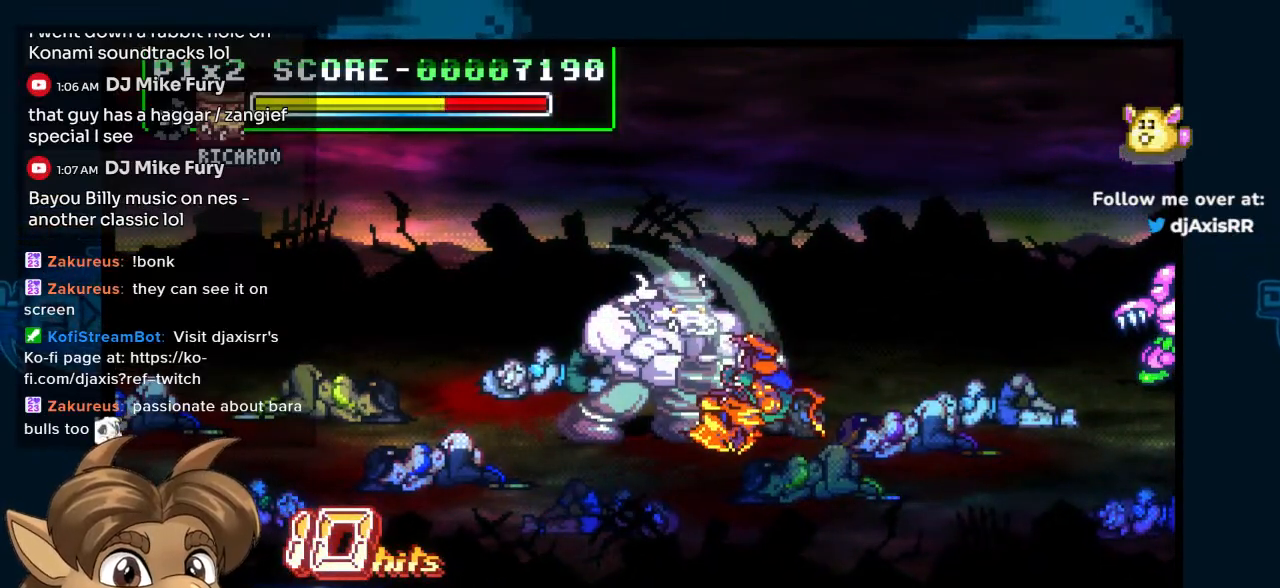
{"buttons": ["DPAD_LEFT"], "left_stick": "center", "right_stick": "center", "events": [[350, "DPAD_LEFT", "down"]]}
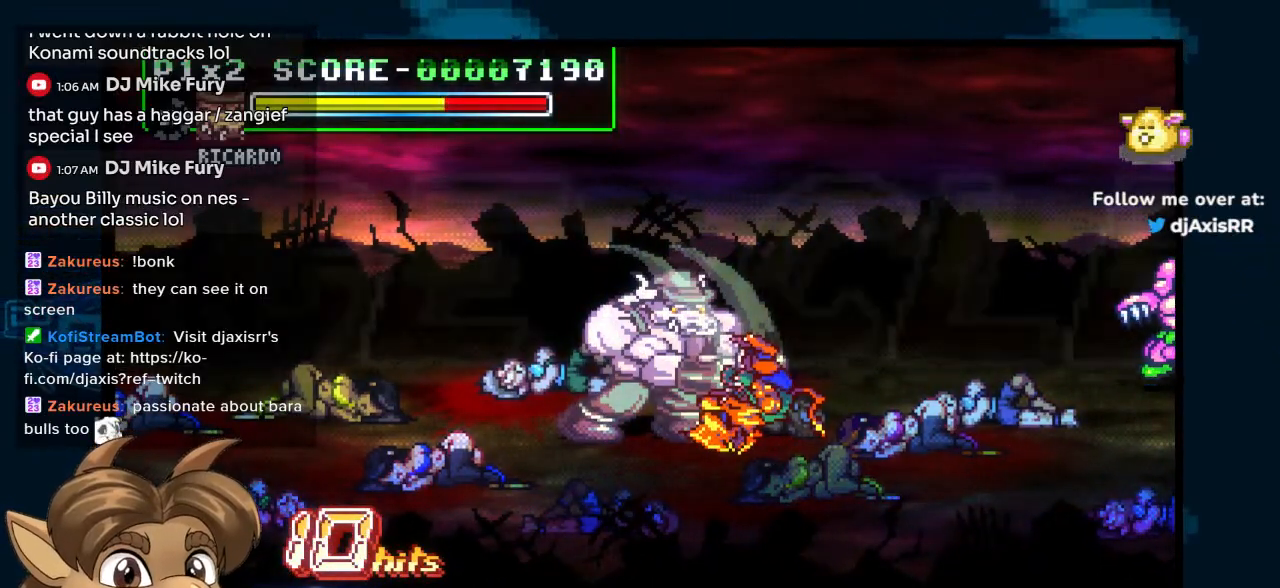
{"buttons": ["DPAD_LEFT"], "left_stick": "center", "right_stick": "center", "events": []}
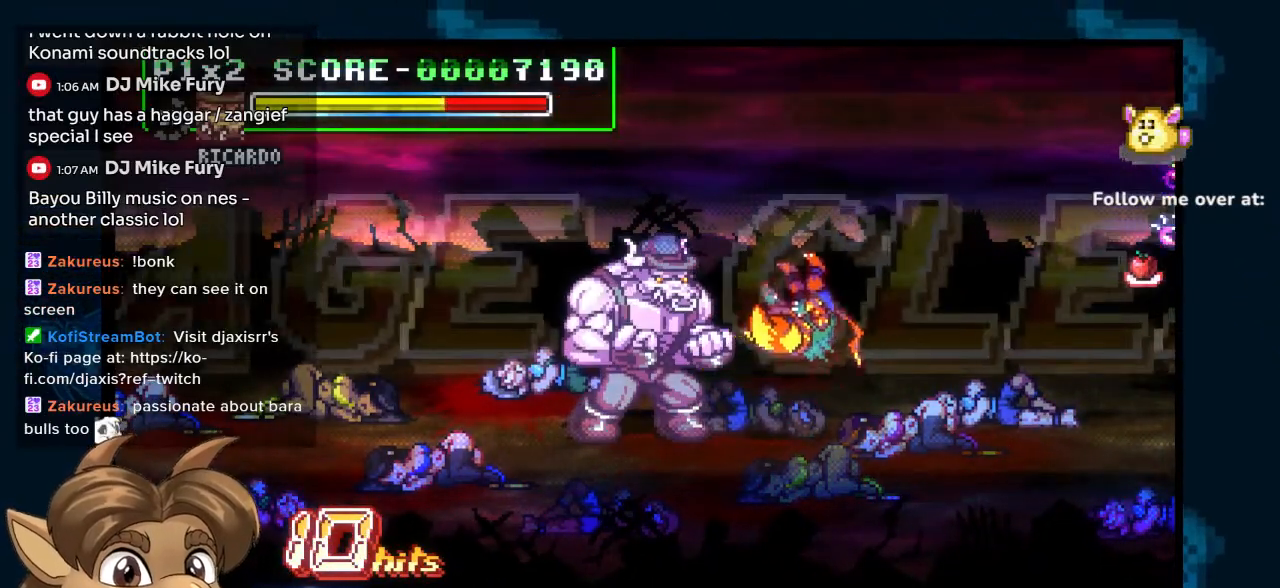
{"buttons": [], "left_stick": "center", "right_stick": "center", "events": [[383, "DPAD_LEFT", "up"]]}